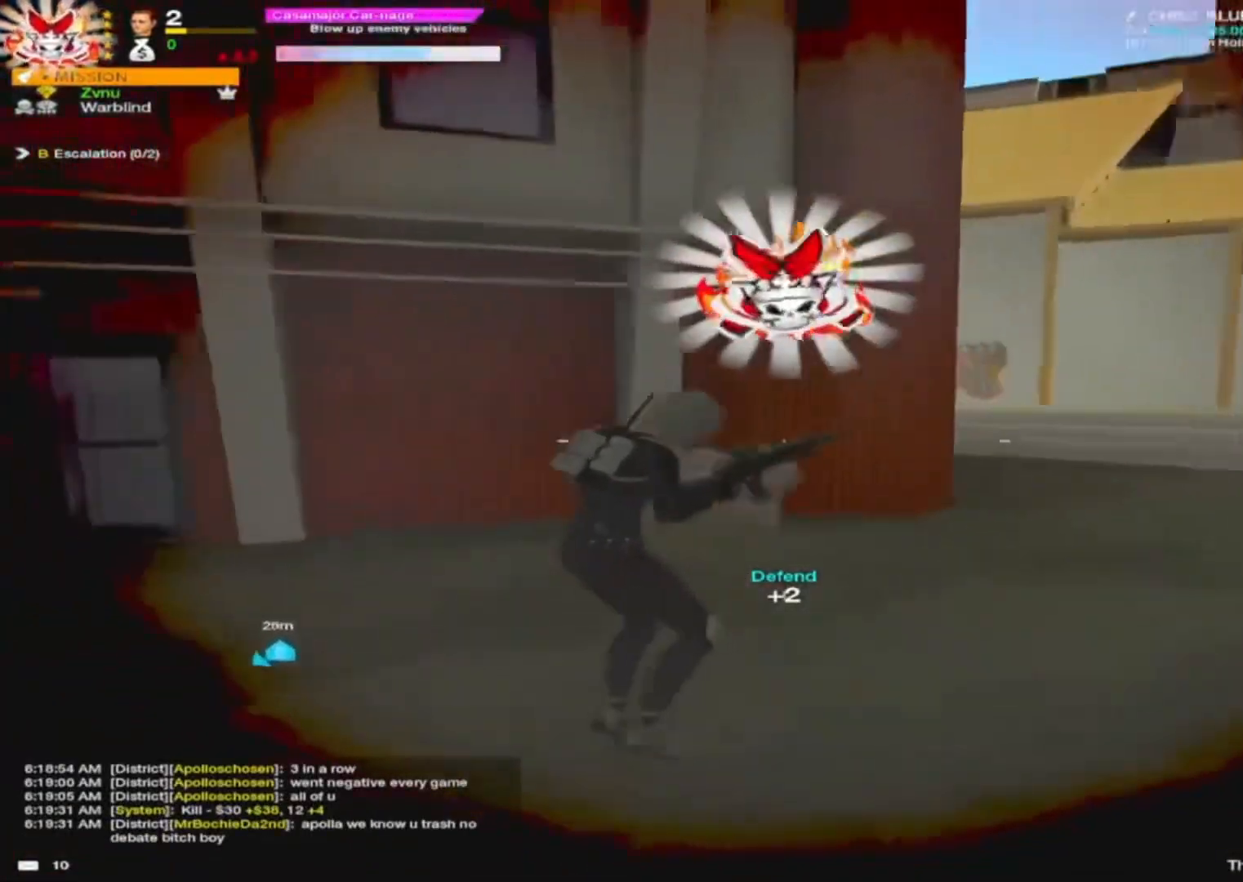
Gameplay with keyboard and mouse; each line is a JSON object with the keys and mouse buttons held at the frame after it. "events" lists presses ("down") and releases ("up") of "1", "2", "3", "4", "5", "a", "alt", "c", "caps_lock", "ctrl", "d", "e", "f", "g", "q", "r", "s", "shift", "space", "t", "tab", "v", "w", "x", "z", "mouse_left", "mouse_wheel" and "mouse_right" between this image and that frame as [ms after this image, input, new state], when the widget could be followed in between. "mouse_left", "mouse_wheel", "mouse_right" = the "left", "wheel", "right" buttons of the "mouse" list. No other keys are recorded. "wheel" means that the mouse wheel is clicked or scrolled. "mouse_move" is the direction in which the mouse moves at that frame (one of eight, or "still"), when it could be read.
{"keys": ["d", "w"], "mouse": [], "mouse_move": "right", "events": [[33, "space", "up"], [33, "w", "up"], [317, "w", "down"]]}
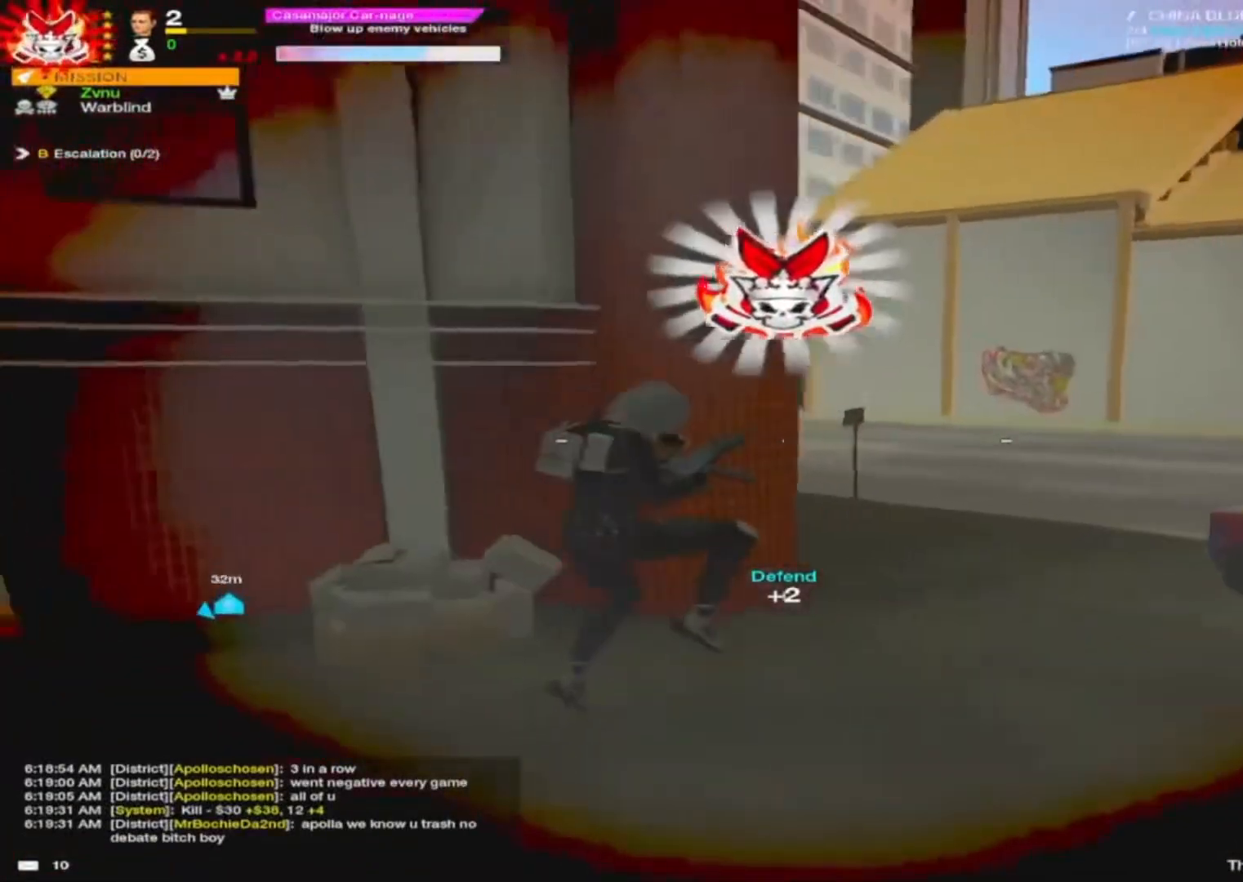
{"keys": ["d", "w"], "mouse": [], "mouse_move": "up-left", "events": []}
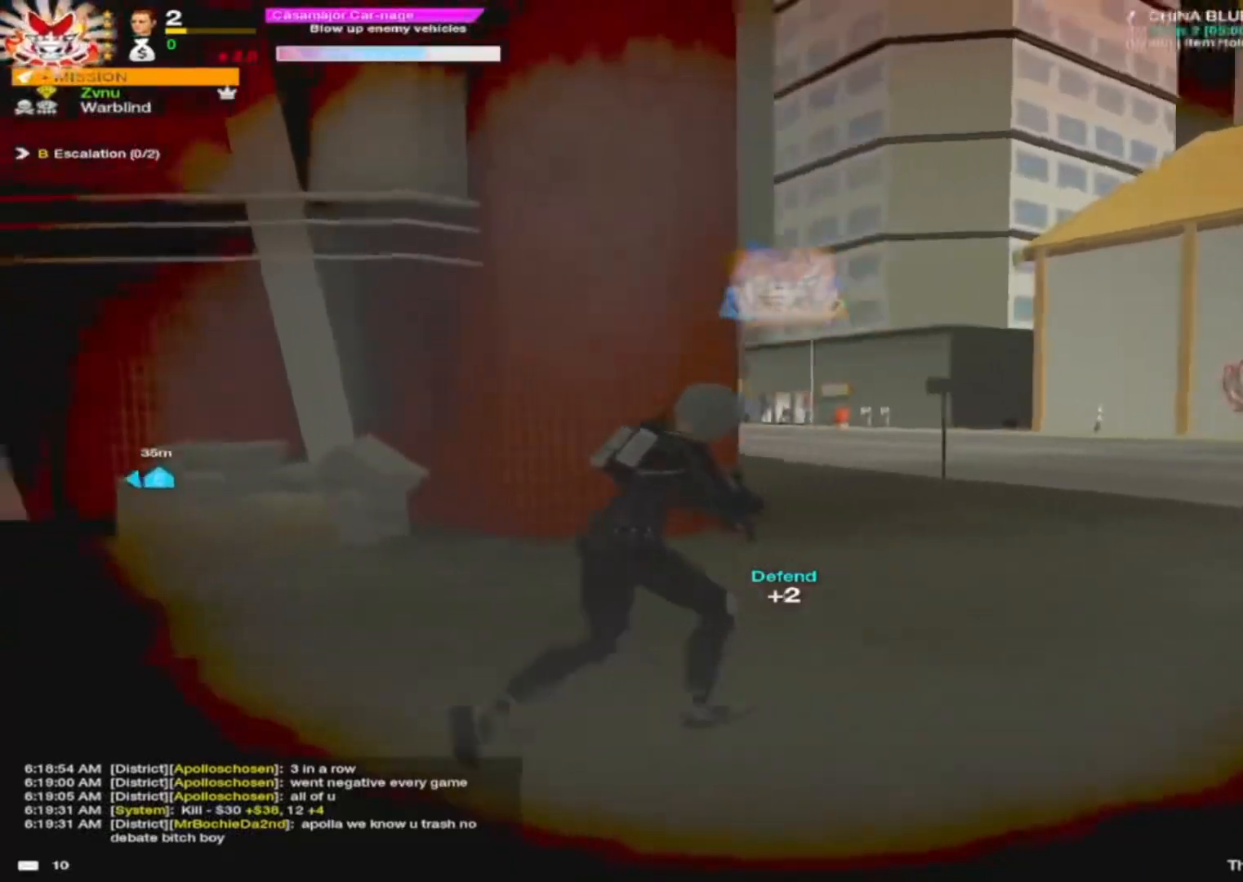
{"keys": ["d", "w"], "mouse": [], "mouse_move": "up", "events": []}
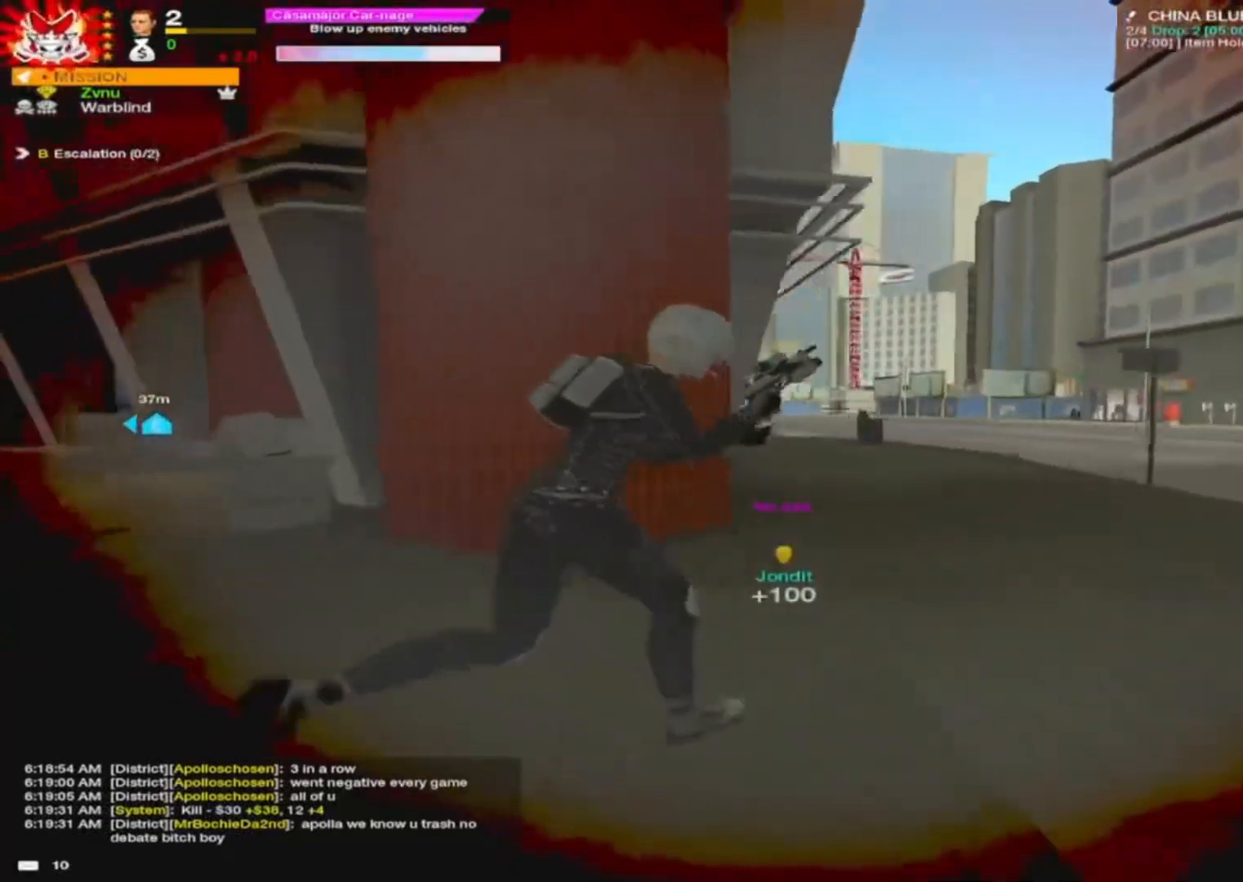
{"keys": ["w"], "mouse": [], "mouse_move": "still", "events": [[183, "d", "up"], [317, "r", "down"], [367, "r", "up"], [450, "r", "down"], [500, "r", "up"]]}
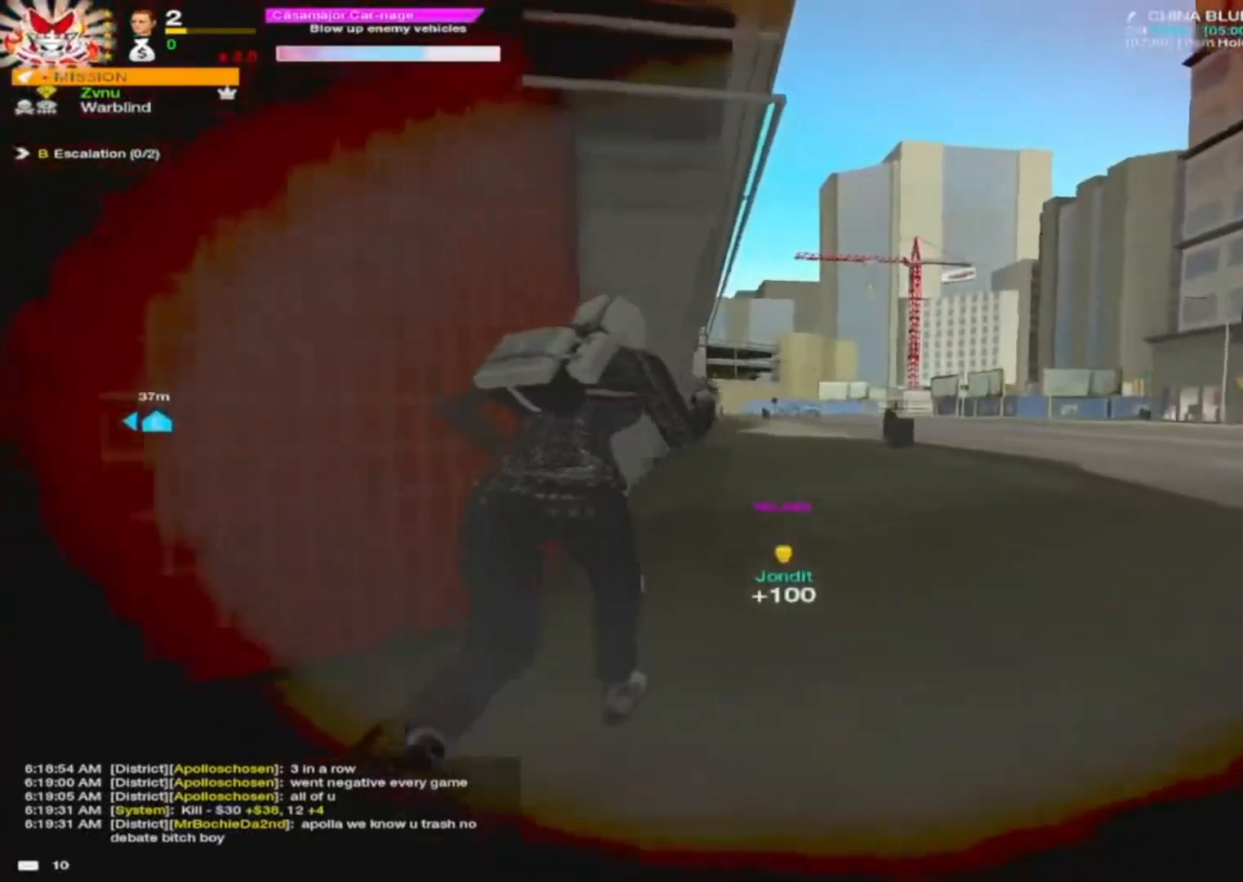
{"keys": ["a", "w"], "mouse": [], "mouse_move": "still", "events": [[50, "r", "down"], [150, "r", "up"], [233, "a", "down"]]}
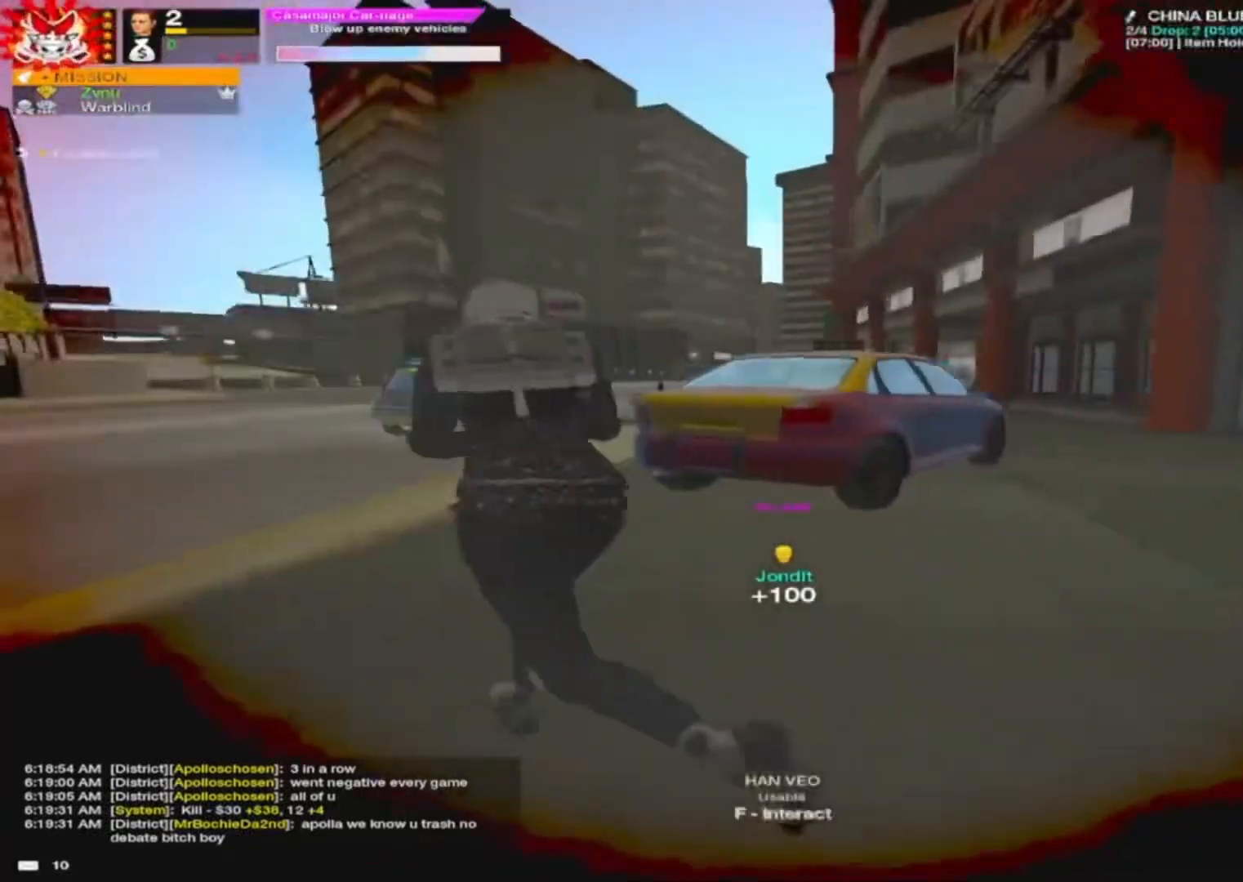
{"keys": ["a", "w"], "mouse": [], "mouse_move": "left", "events": [[117, "alt", "down"], [167, "alt", "up"], [200, "w", "up"], [250, "w", "down"], [350, "a", "up"], [350, "d", "down"], [433, "a", "down"], [433, "d", "up"]]}
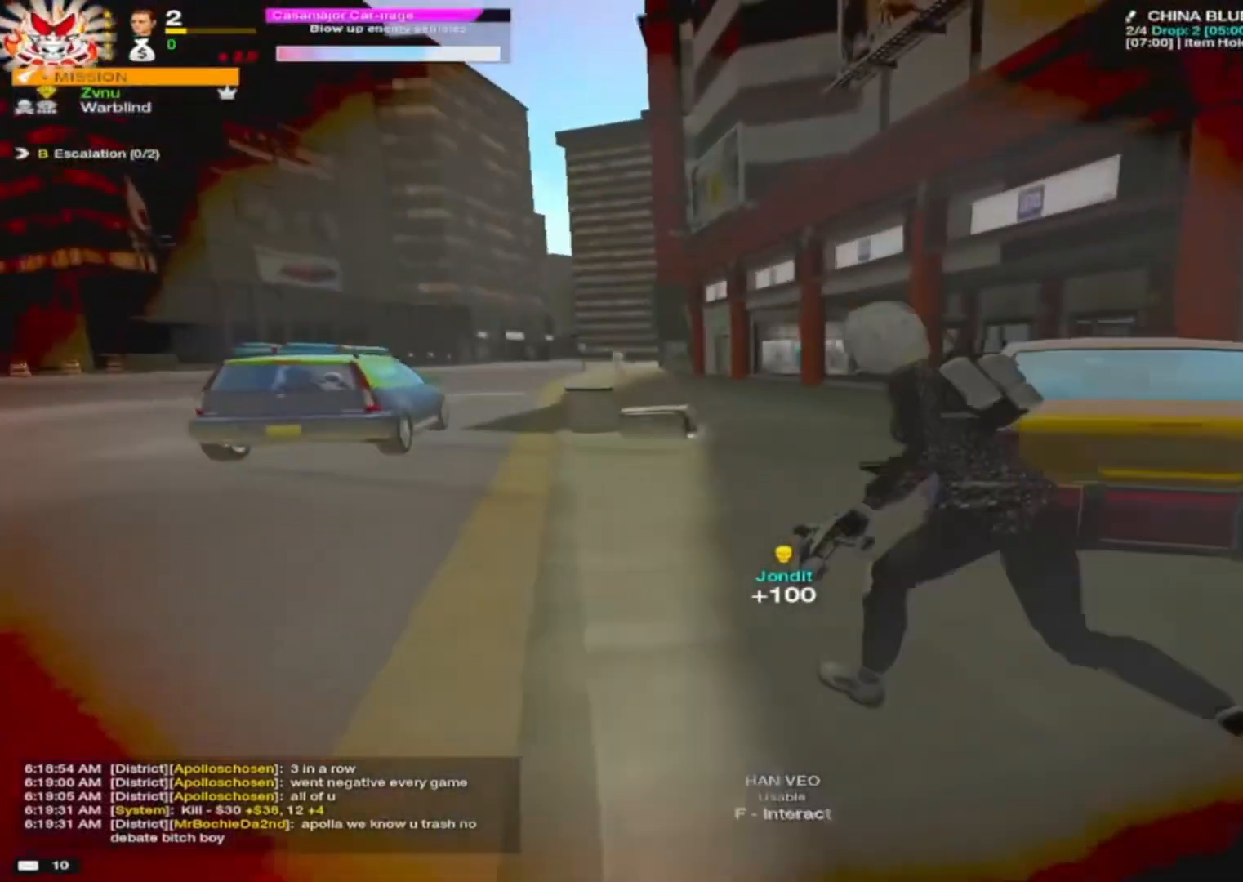
{"keys": ["a", "w"], "mouse": [], "mouse_move": "still", "events": [[33, "a", "up"], [83, "d", "down"], [133, "a", "down"], [133, "d", "up"], [267, "a", "up"], [417, "a", "down"]]}
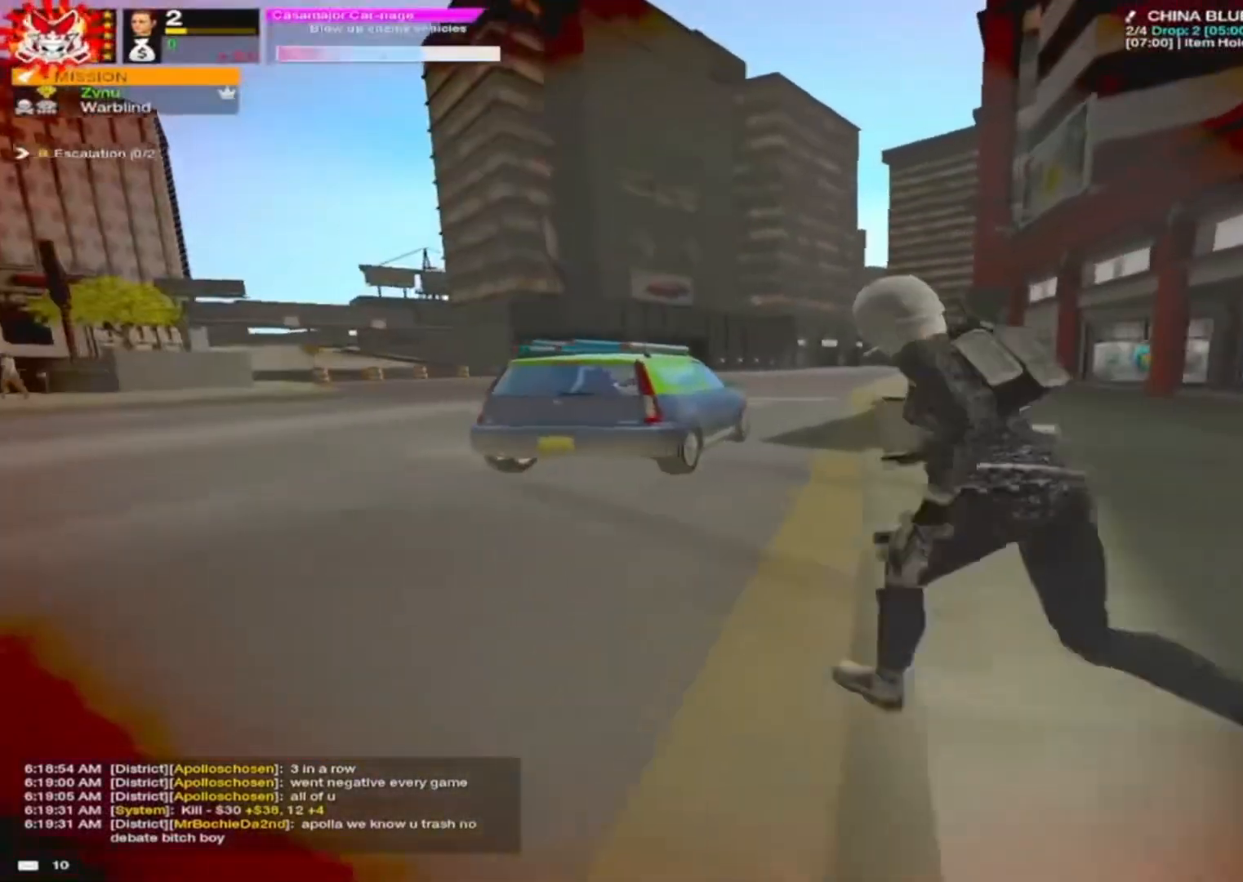
{"keys": ["space", "w"], "mouse": [], "mouse_move": "still", "events": [[383, "a", "up"], [467, "space", "down"]]}
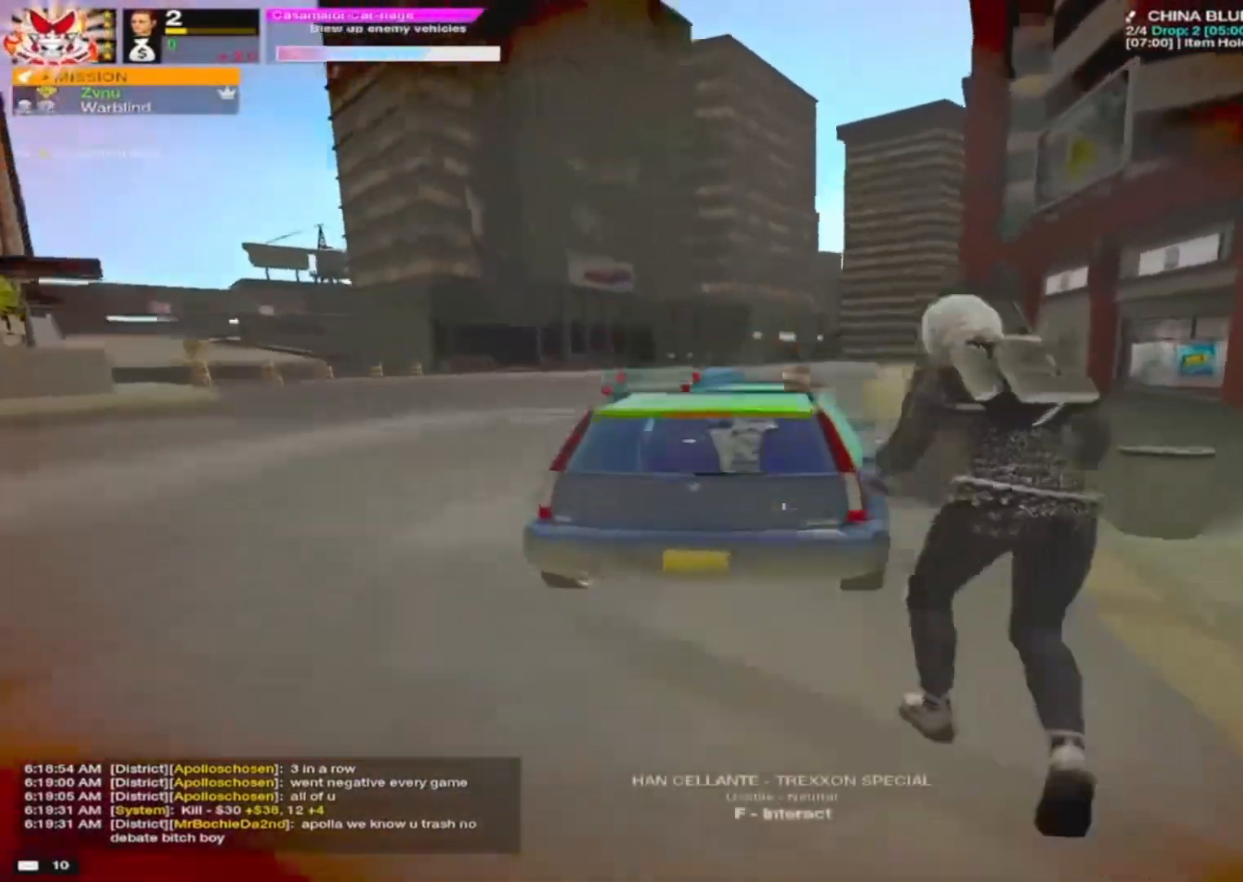
{"keys": ["a", "s"], "mouse": [], "mouse_move": "up", "events": [[17, "d", "down"], [67, "space", "up"], [67, "w", "up"], [117, "a", "down"], [167, "d", "up"], [483, "s", "down"]]}
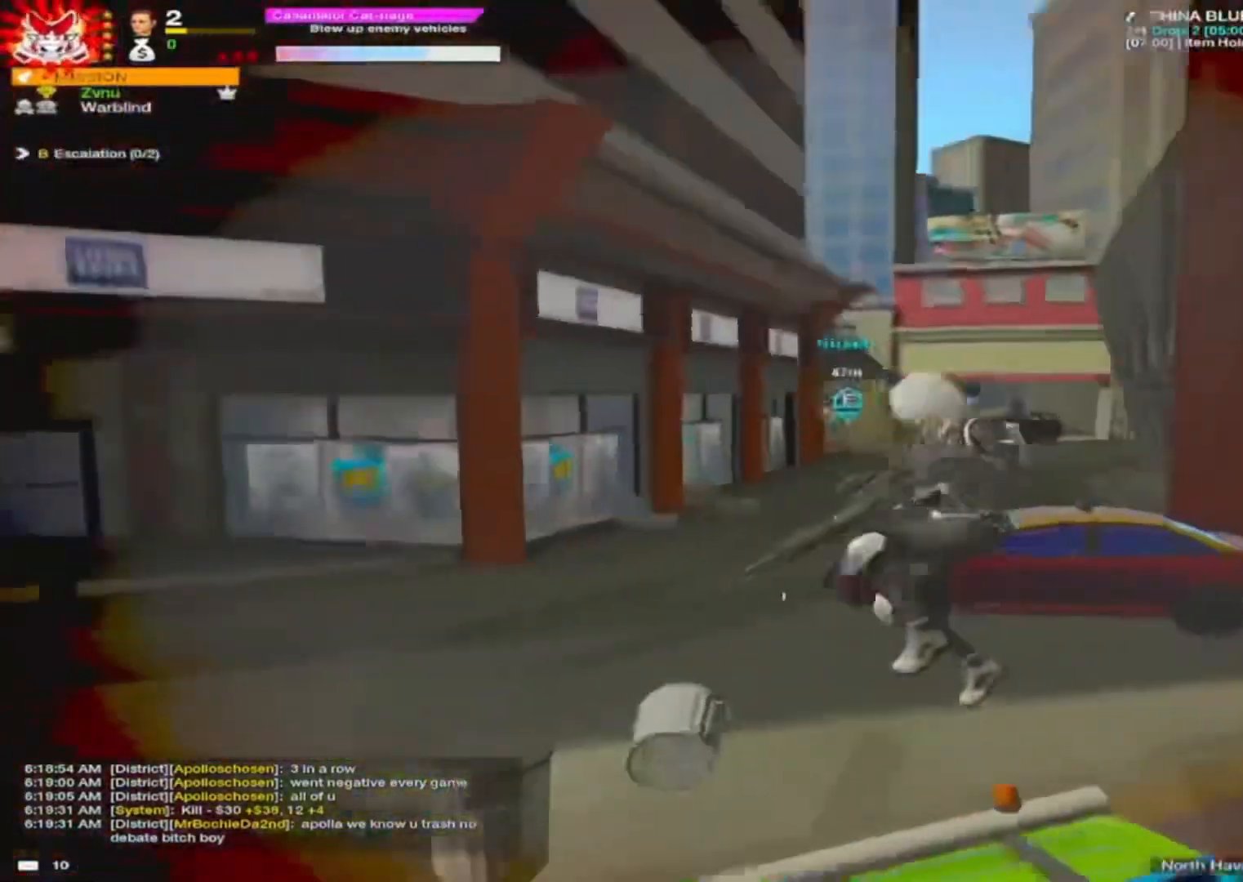
{"keys": ["a", "alt", "d"], "mouse": [], "mouse_move": "still", "events": [[33, "alt", "down"], [133, "alt", "up"], [217, "alt", "down"], [267, "s", "up"], [317, "alt", "up"], [317, "d", "down"], [367, "a", "up"], [500, "a", "down"], [500, "alt", "down"]]}
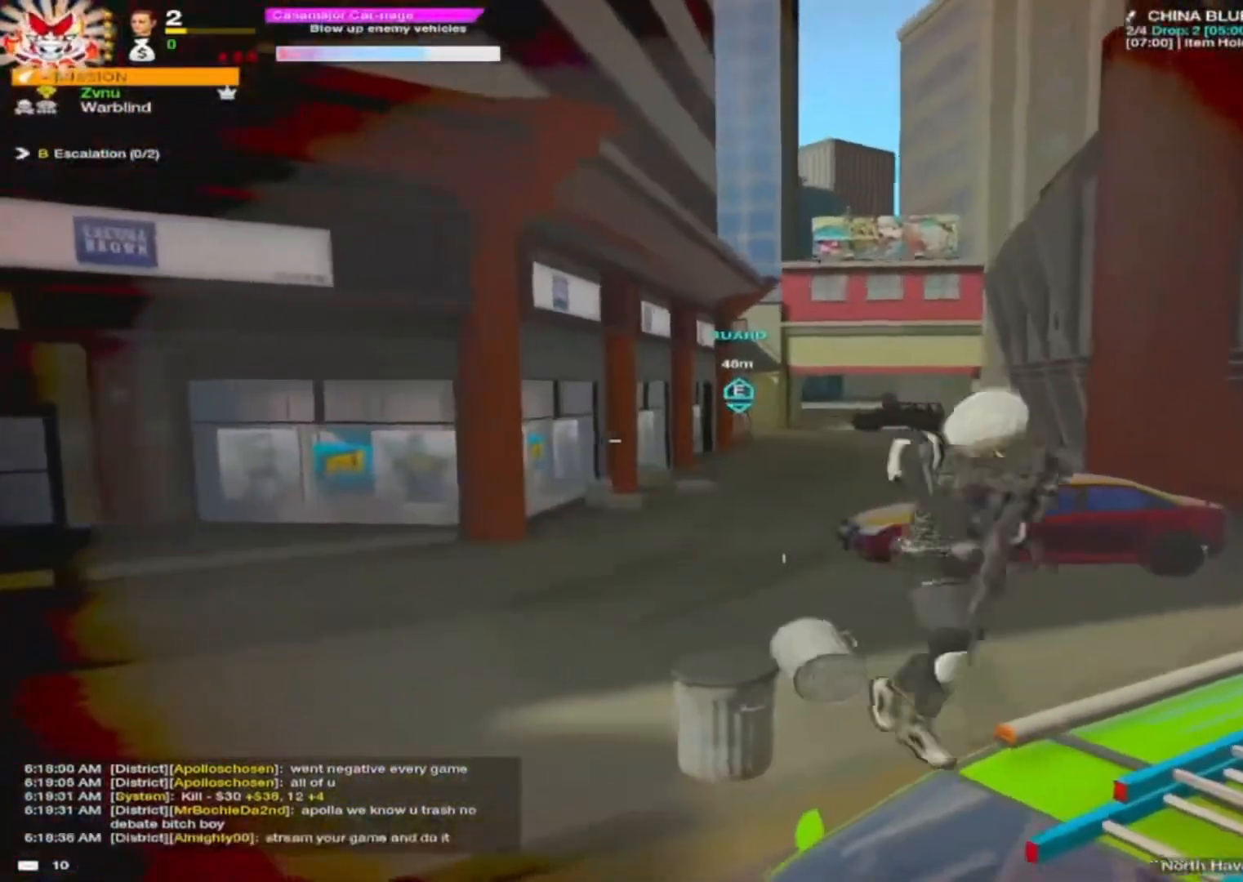
{"keys": ["w"], "mouse": [], "mouse_move": "down", "events": [[50, "alt", "up"], [100, "a", "up"], [333, "w", "down"], [383, "d", "up"]]}
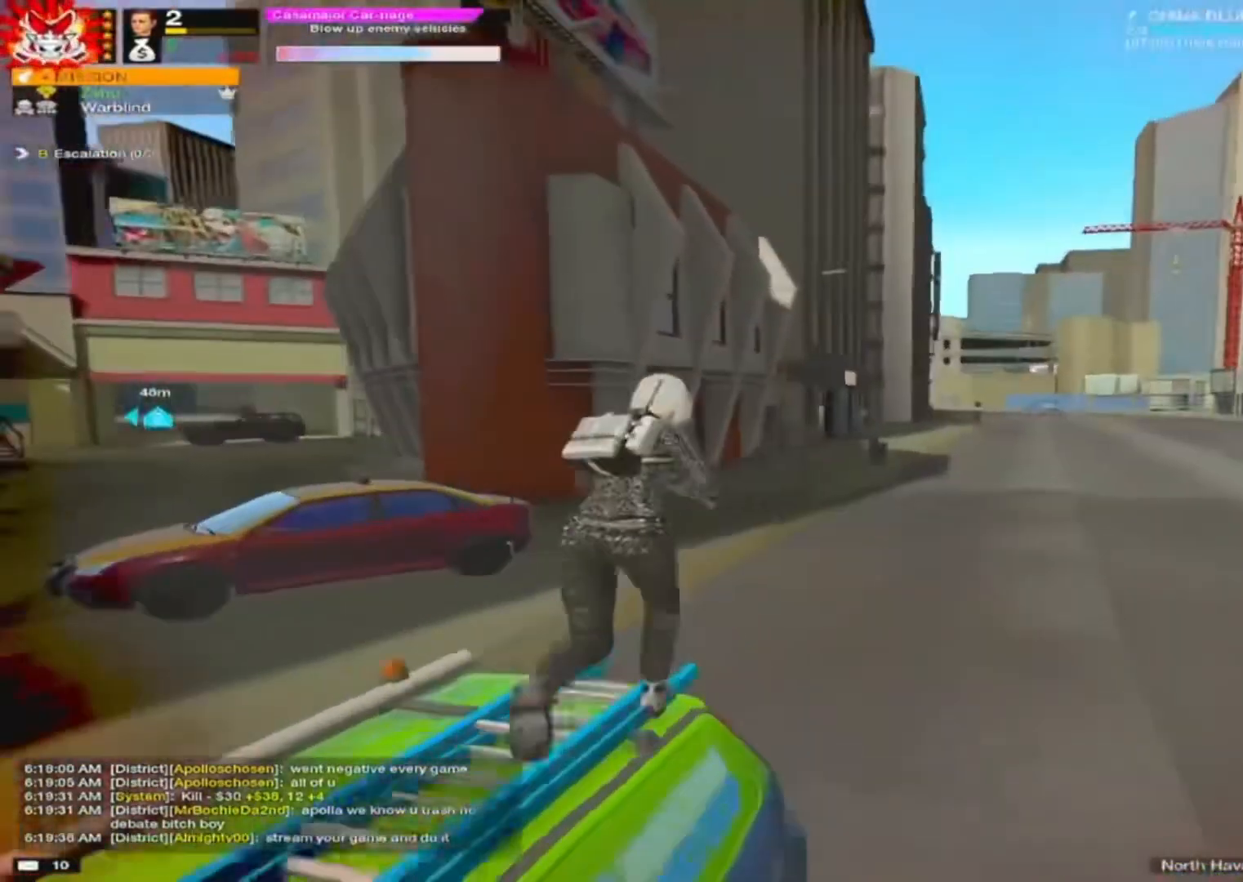
{"keys": ["a"], "mouse": [], "events": [[67, "a", "down"], [67, "w", "up"], [117, "space", "down"], [217, "space", "up"]]}
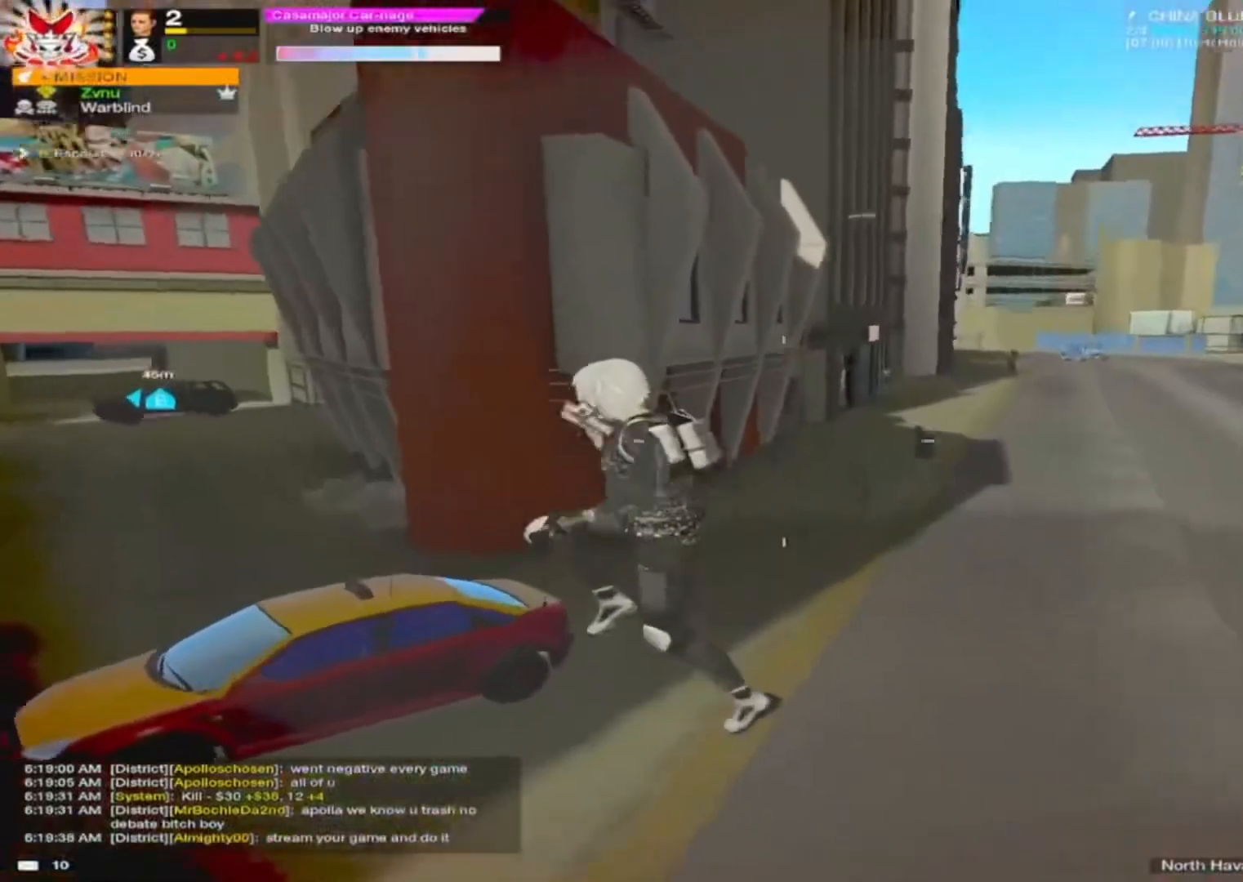
{"keys": ["d"], "mouse": [], "mouse_move": "up-left", "events": [[33, "a", "up"], [33, "w", "down"], [183, "d", "down"], [317, "w", "up"]]}
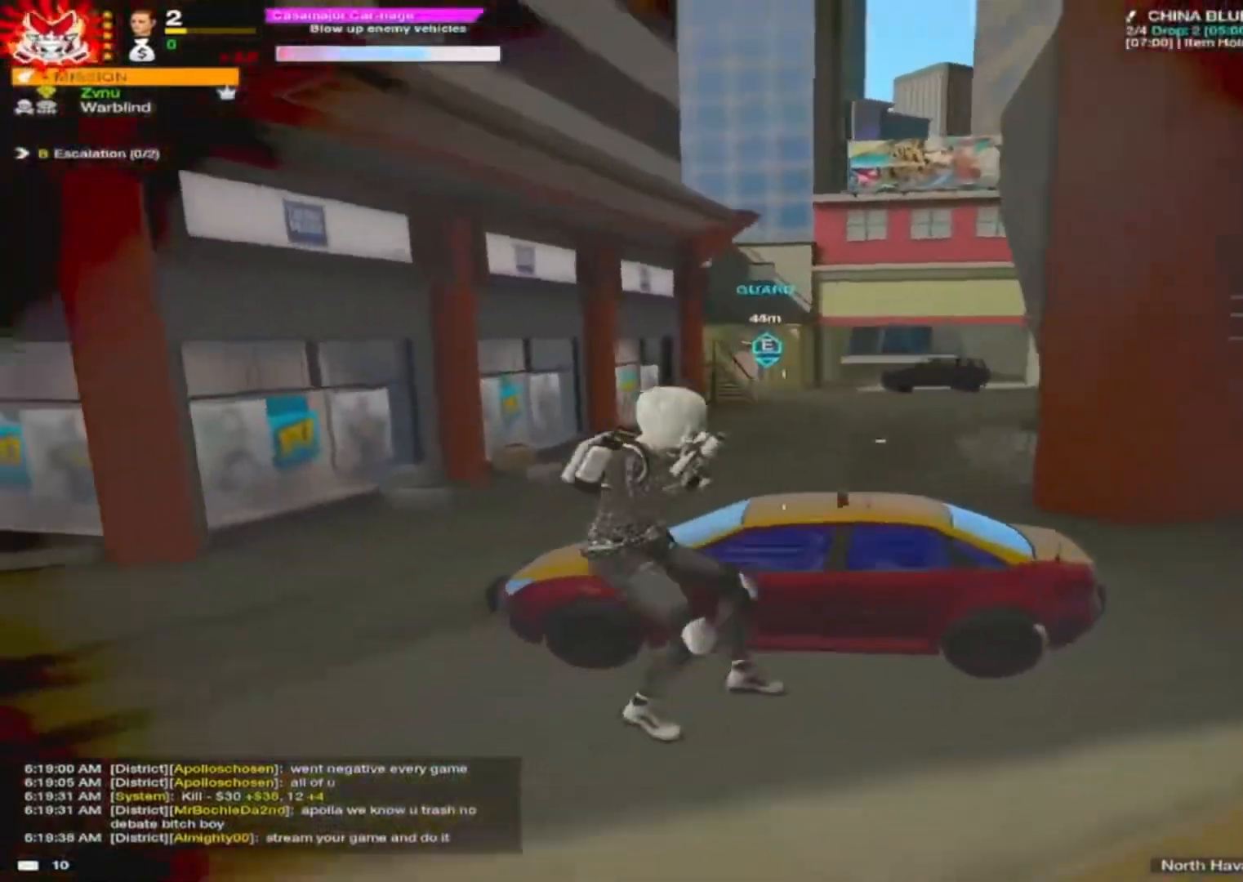
{"keys": ["a", "w"], "mouse": [], "mouse_move": "down", "events": [[233, "w", "down"], [333, "a", "down"], [333, "d", "up"]]}
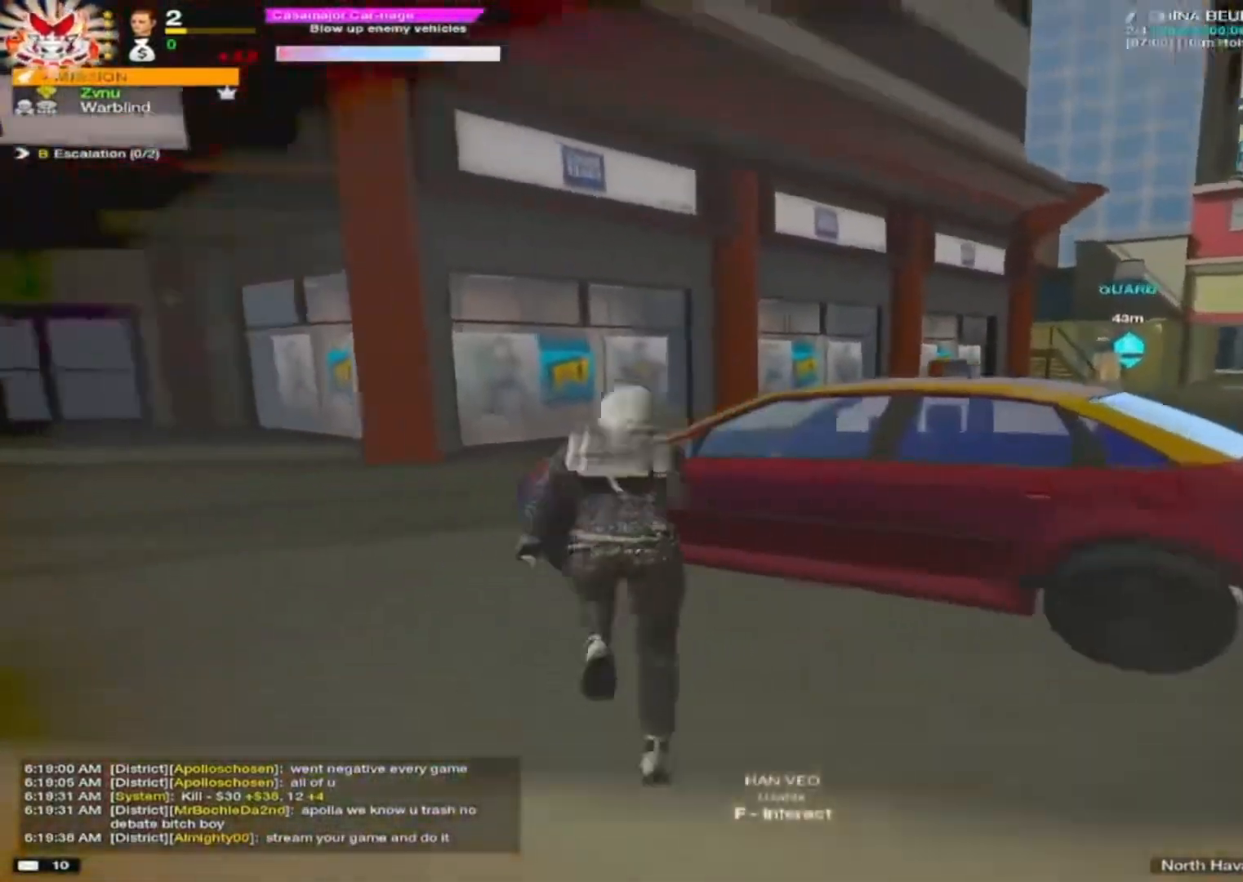
{"keys": [], "mouse": [], "mouse_move": "still", "events": [[483, "a", "up"], [483, "w", "up"]]}
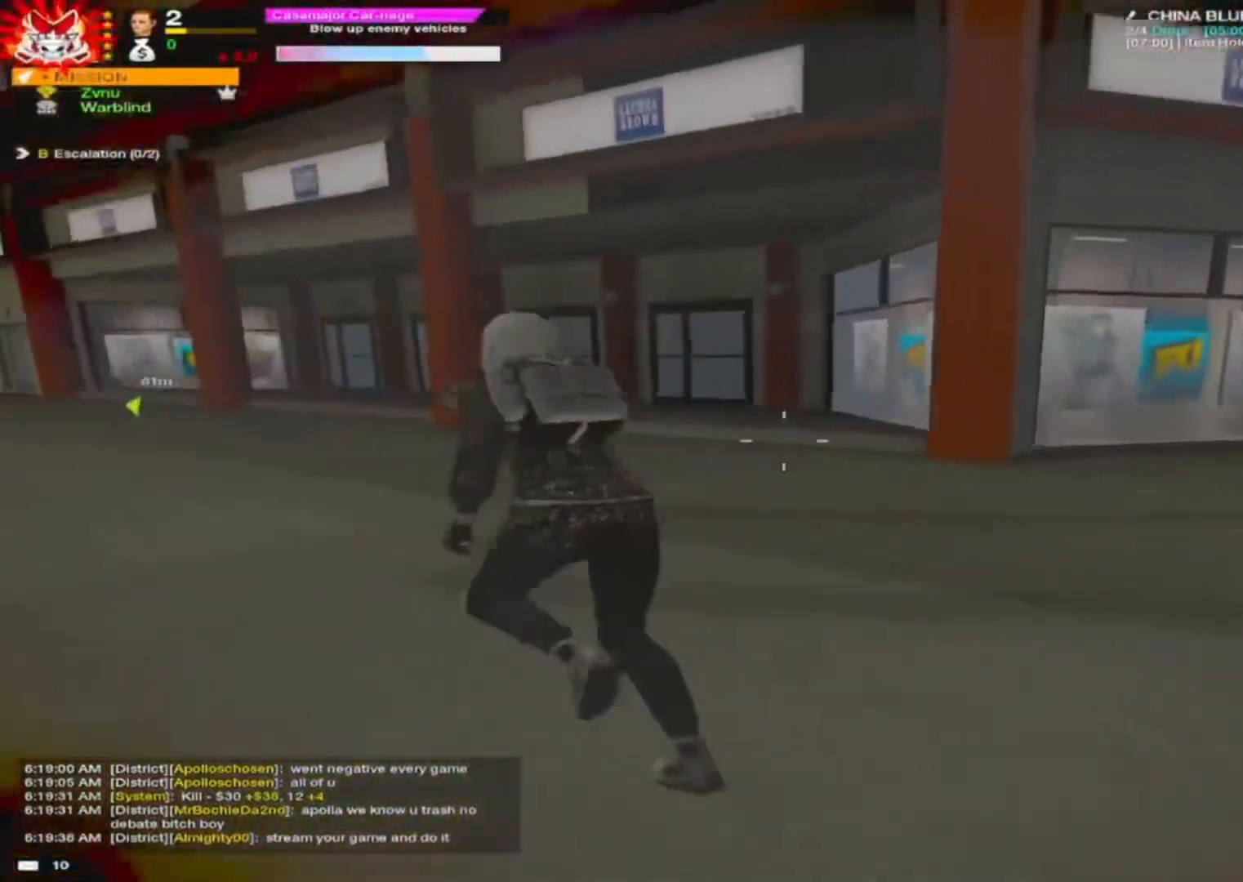
{"keys": ["w"], "mouse": [], "mouse_move": "up", "events": [[83, "a", "down"], [417, "w", "down"], [500, "a", "up"]]}
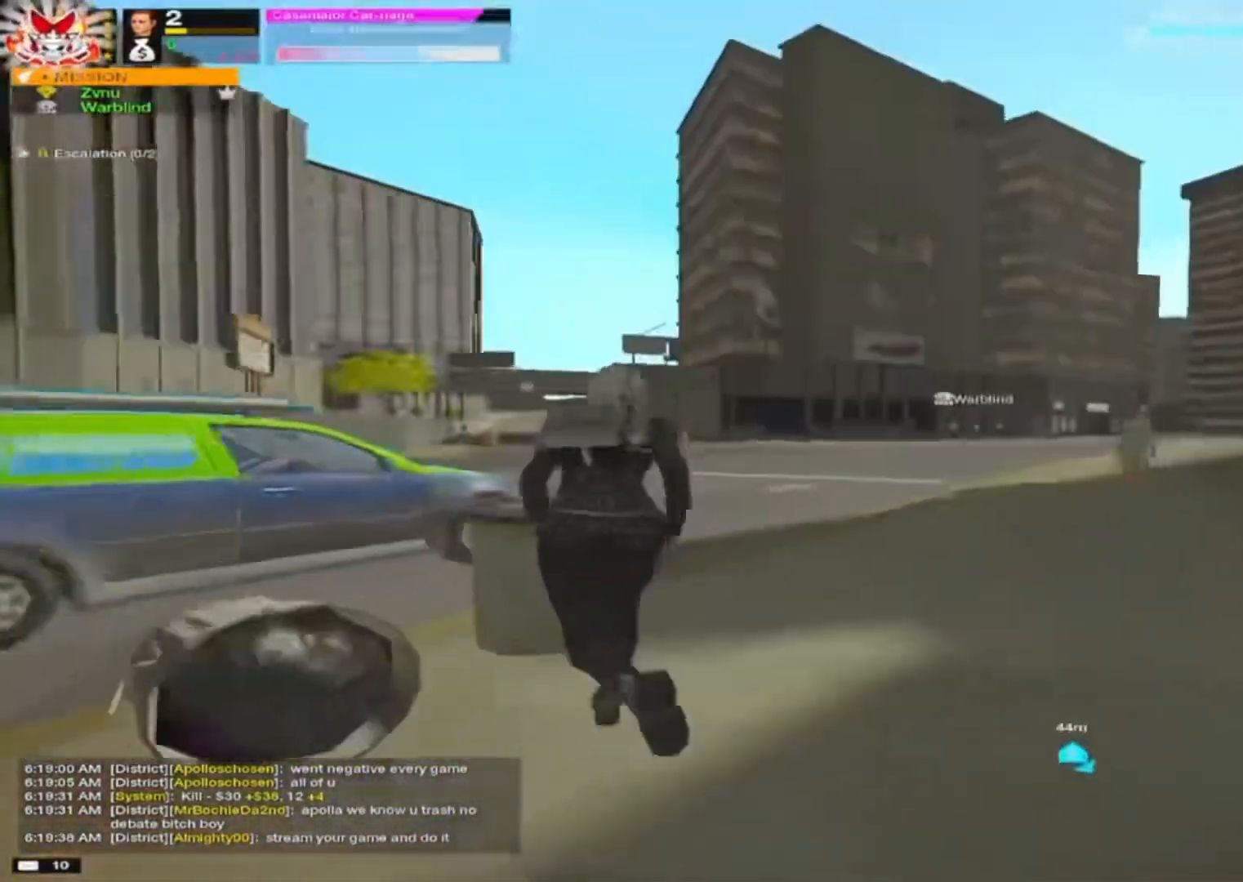
{"keys": ["w"], "mouse": [], "mouse_move": "down", "events": []}
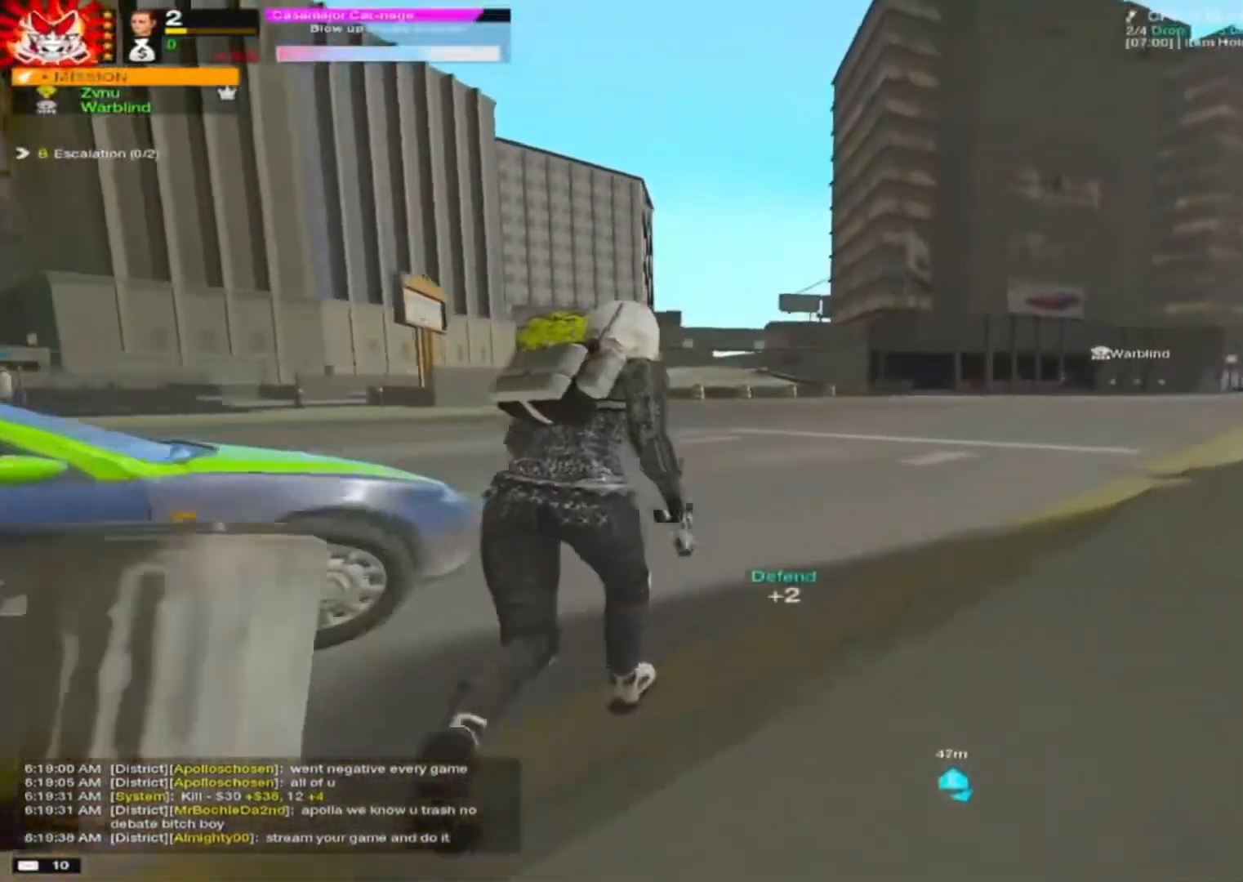
{"keys": ["alt", "d"], "mouse": [], "mouse_move": "right", "events": [[167, "a", "down"], [250, "a", "up"], [300, "d", "down"], [400, "d", "up"], [450, "d", "down"], [450, "w", "up"], [483, "alt", "down"]]}
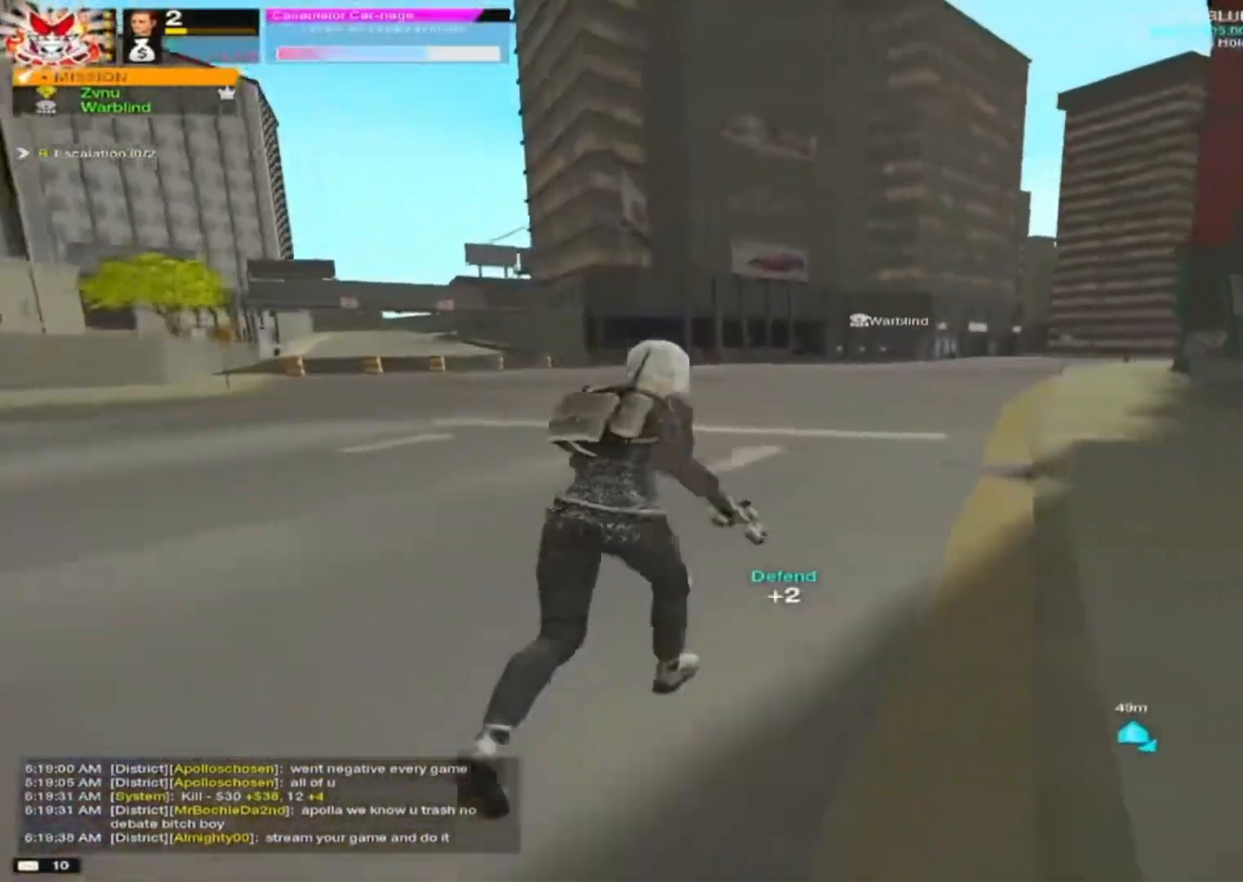
{"keys": [], "mouse": [], "mouse_move": "still", "events": [[83, "alt", "up"], [133, "a", "down"], [133, "d", "up"], [217, "a", "up"]]}
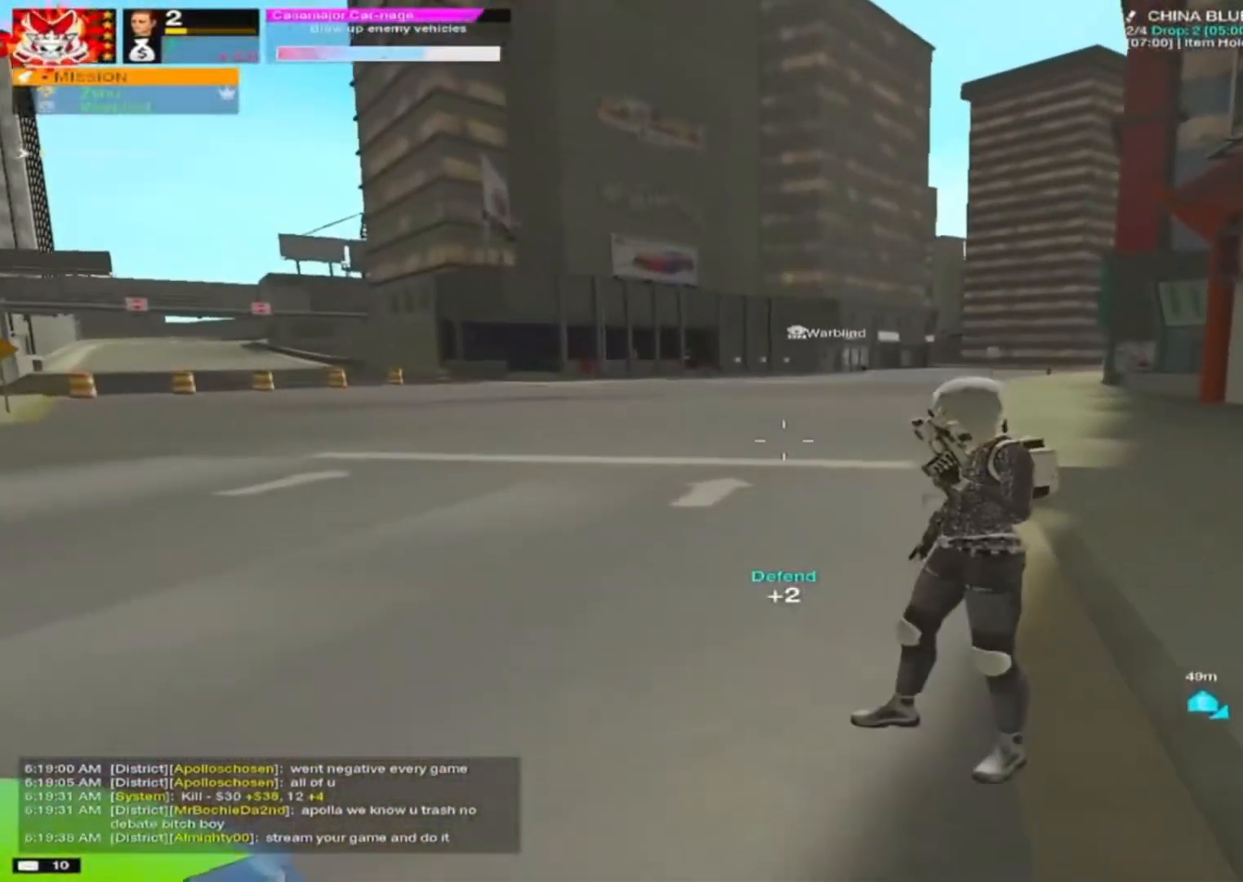
{"keys": ["d"], "mouse": [], "mouse_move": "down", "events": [[100, "a", "down"], [200, "alt", "down"], [200, "w", "down"], [233, "a", "up"], [300, "alt", "up"], [300, "d", "down"], [433, "w", "up"]]}
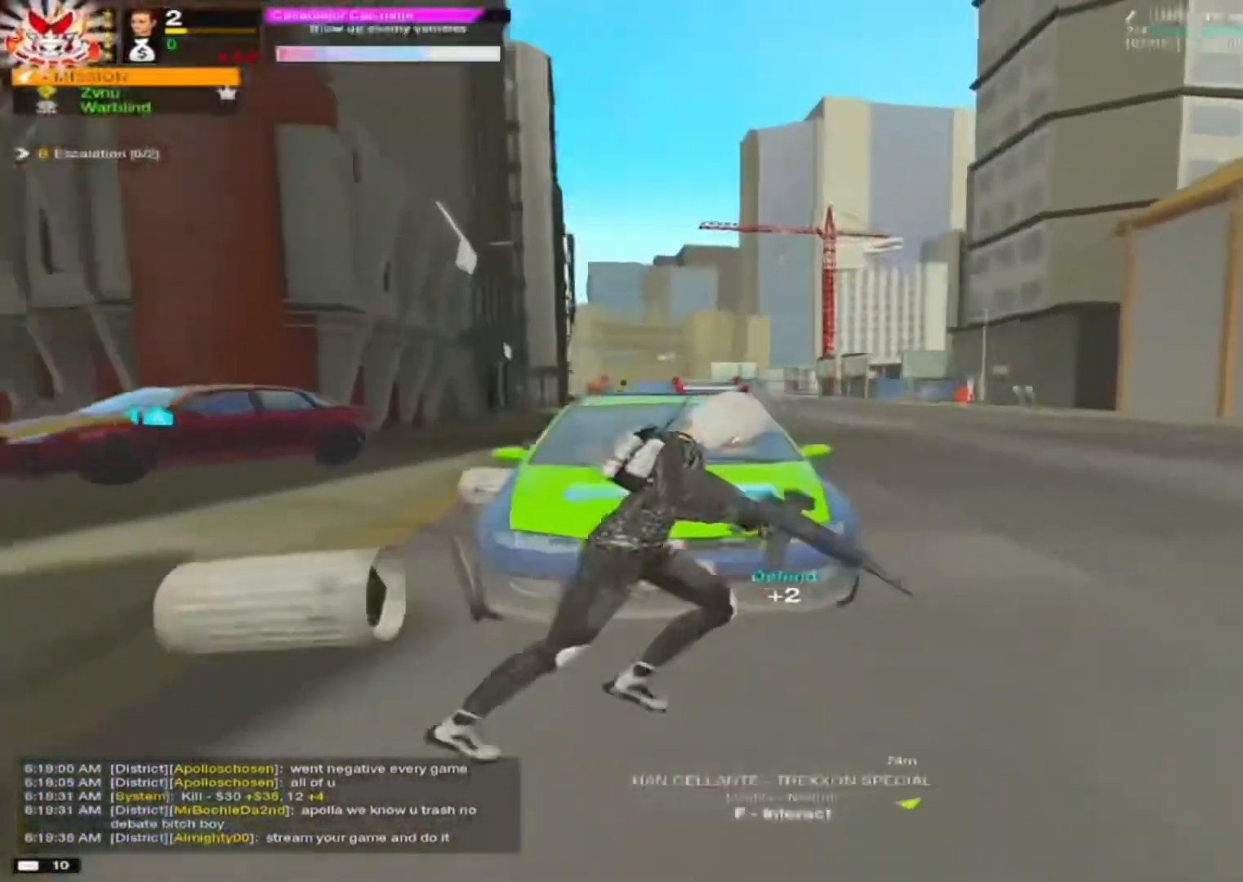
{"keys": ["d", "w"], "mouse": [], "mouse_move": "still", "events": [[250, "w", "down"]]}
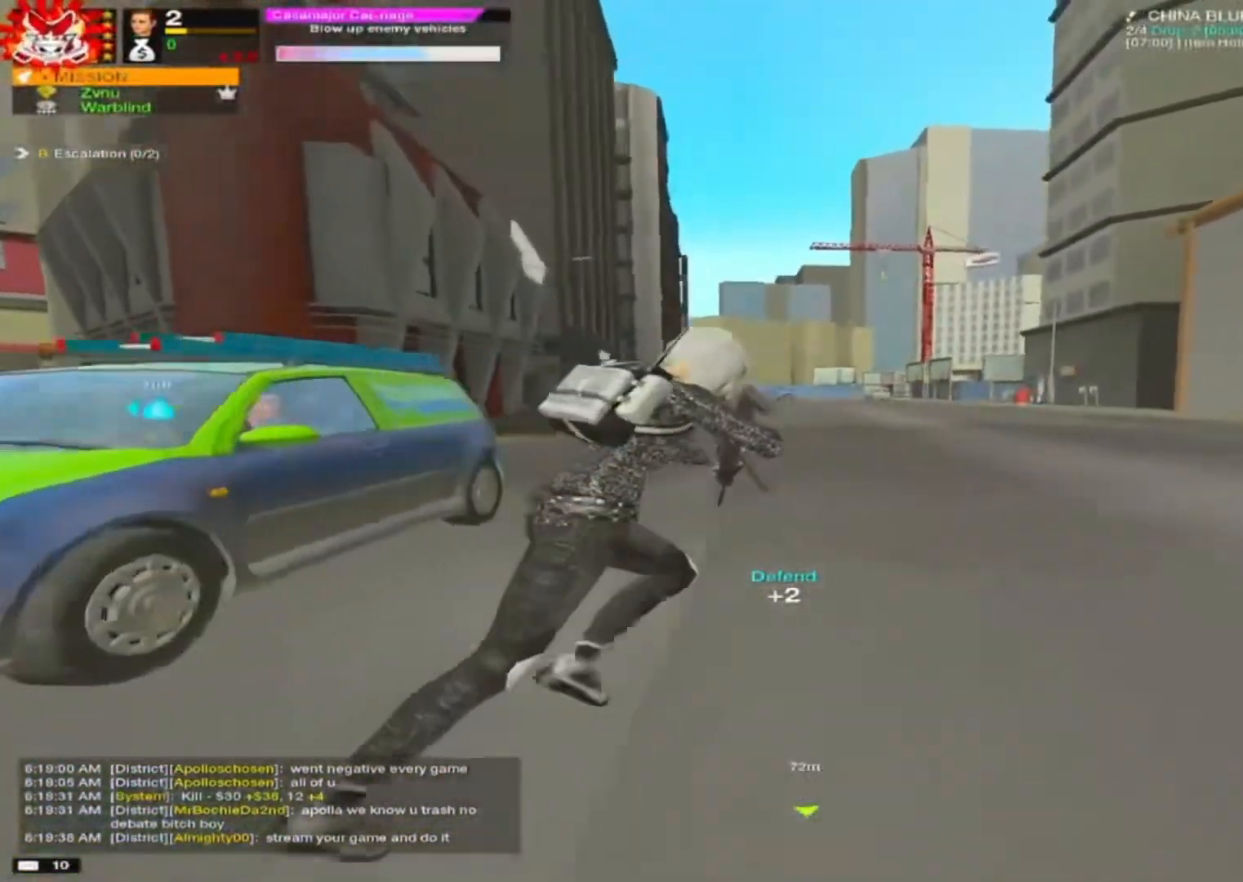
{"keys": ["a", "w"], "mouse": [], "mouse_move": "still", "events": [[100, "w", "up"], [267, "a", "down"], [267, "d", "up"], [417, "alt", "down"], [500, "alt", "up"], [500, "w", "down"]]}
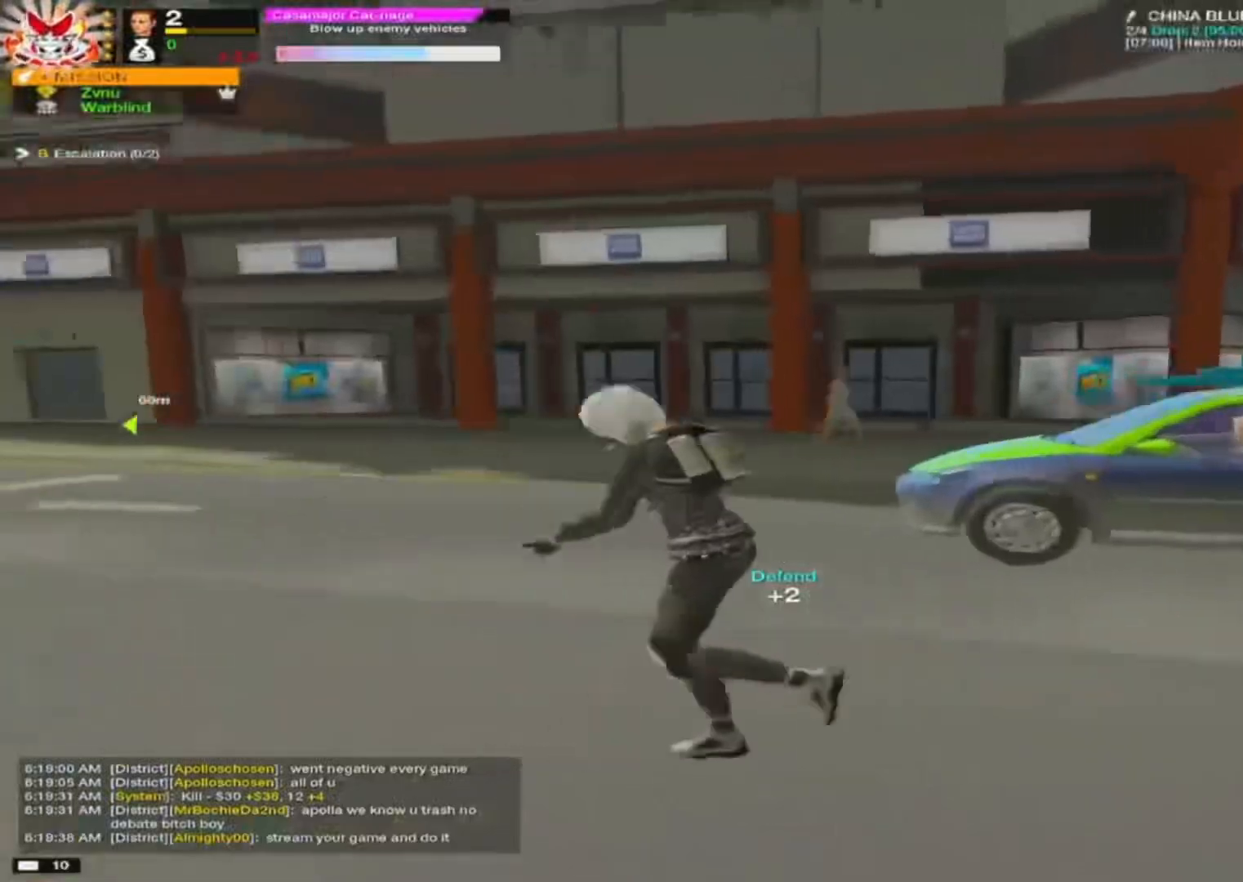
{"keys": ["a", "w"], "mouse": [], "mouse_move": "still", "events": []}
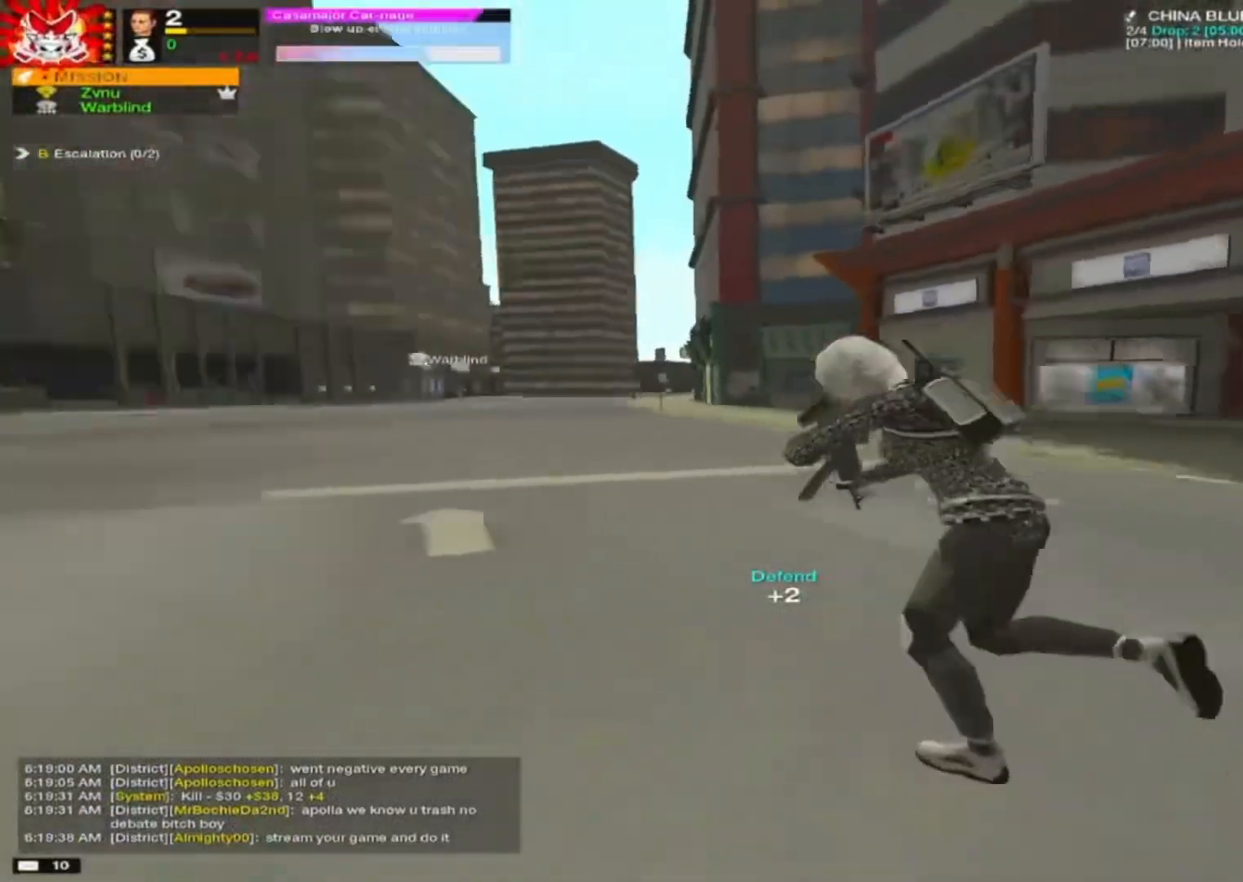
{"keys": ["w"], "mouse": [], "mouse_move": "still", "events": [[117, "a", "up"], [433, "a", "down"], [483, "a", "up"]]}
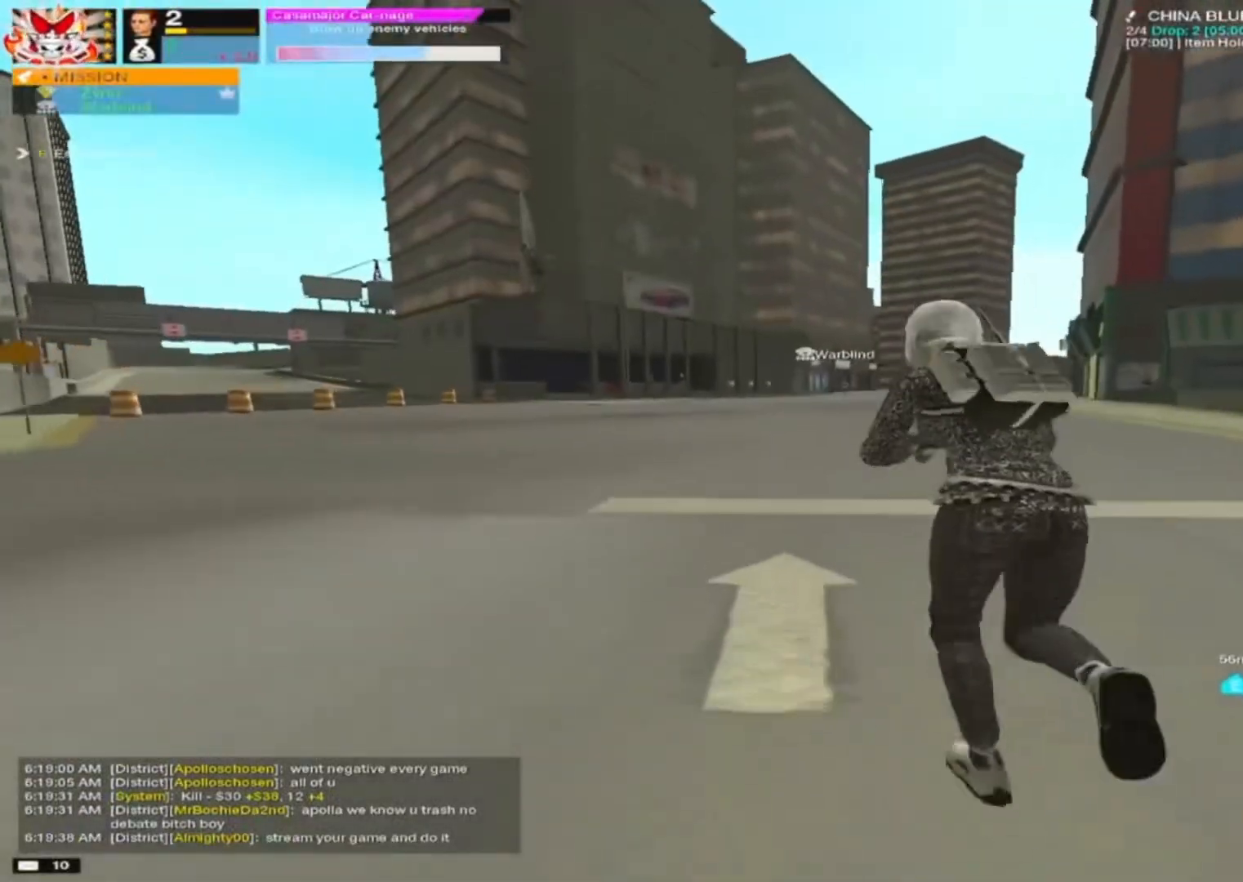
{"keys": ["d", "w"], "mouse": [], "mouse_move": "still", "events": [[467, "d", "down"]]}
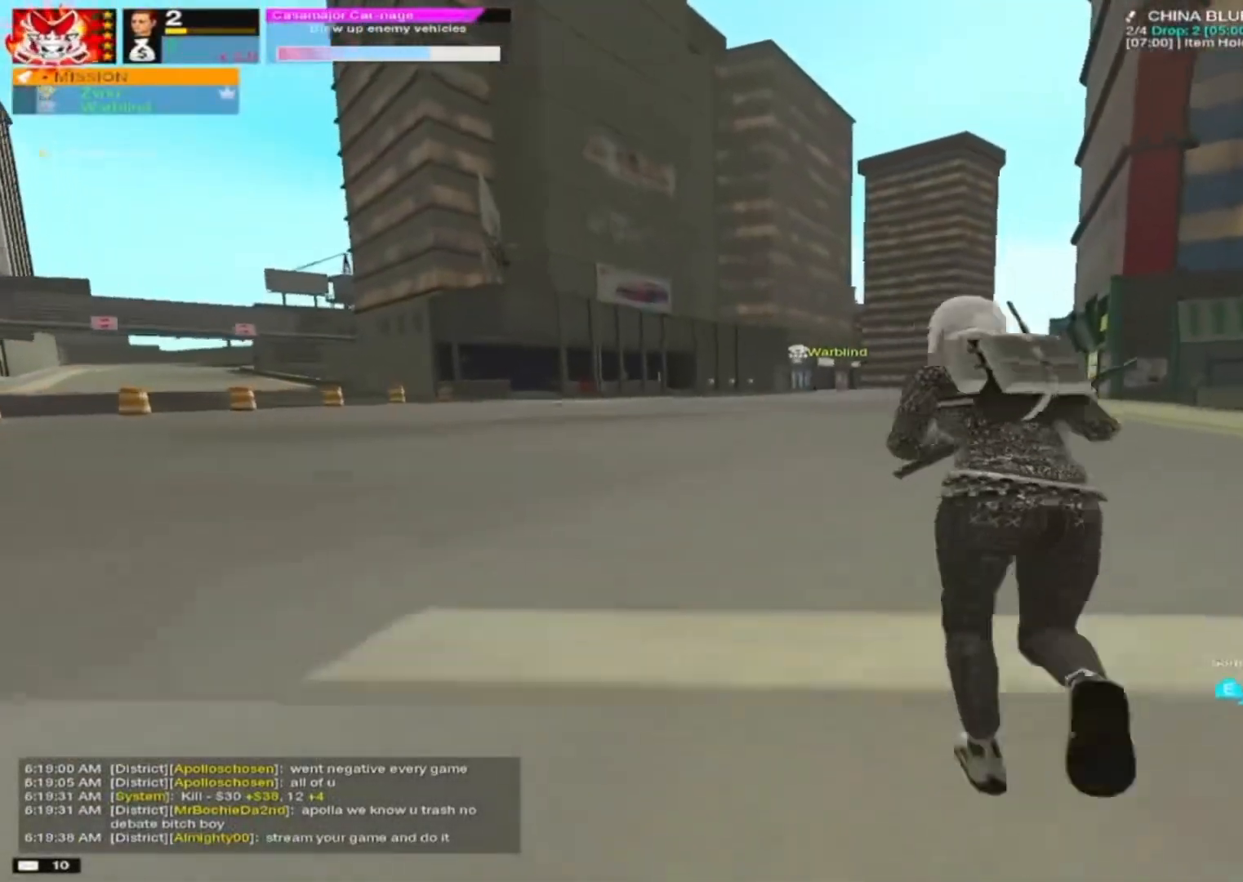
{"keys": ["w"], "mouse": [], "mouse_move": "right", "events": [[17, "d", "up"], [100, "d", "down"], [333, "alt", "down"], [417, "alt", "up"], [467, "d", "up"]]}
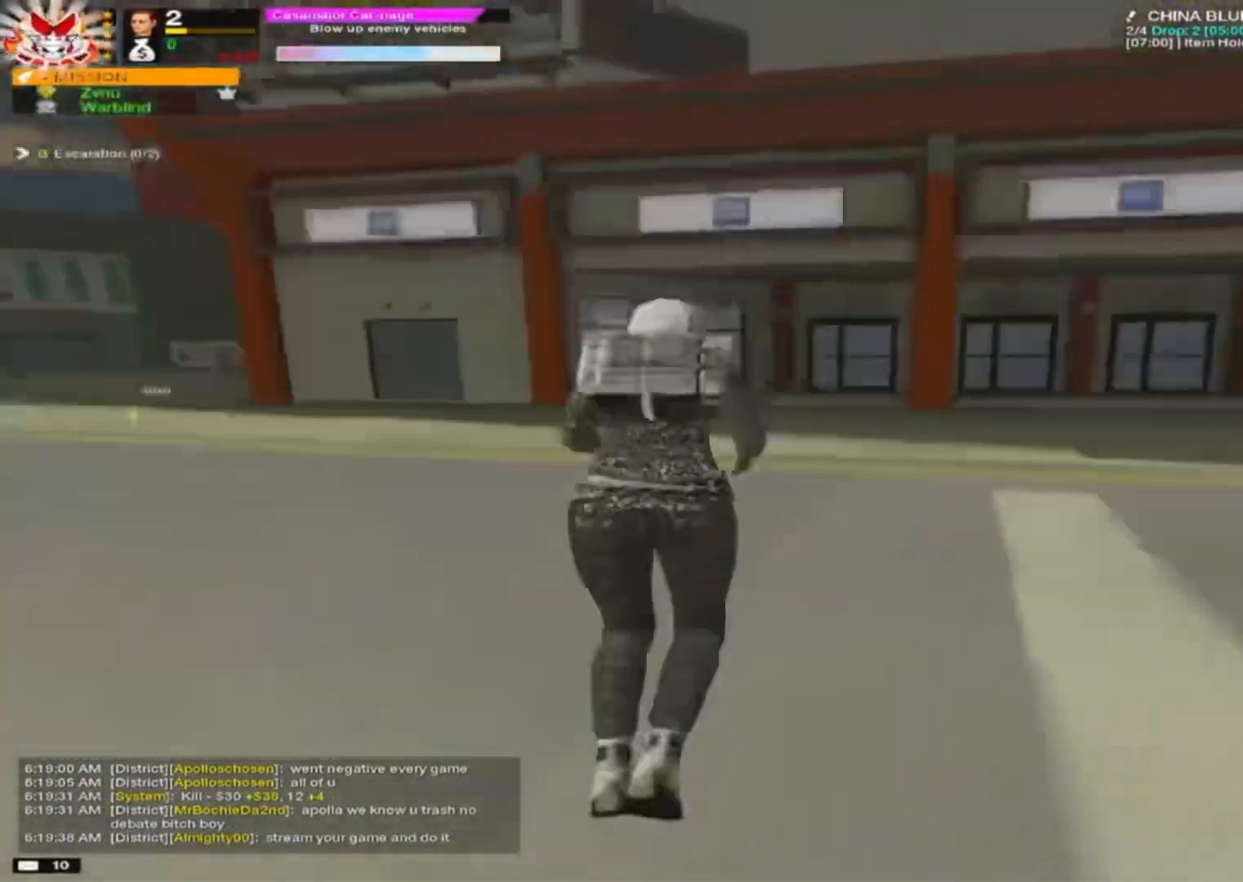
{"keys": ["d", "w"], "mouse": [], "mouse_move": "still", "events": [[67, "d", "down"]]}
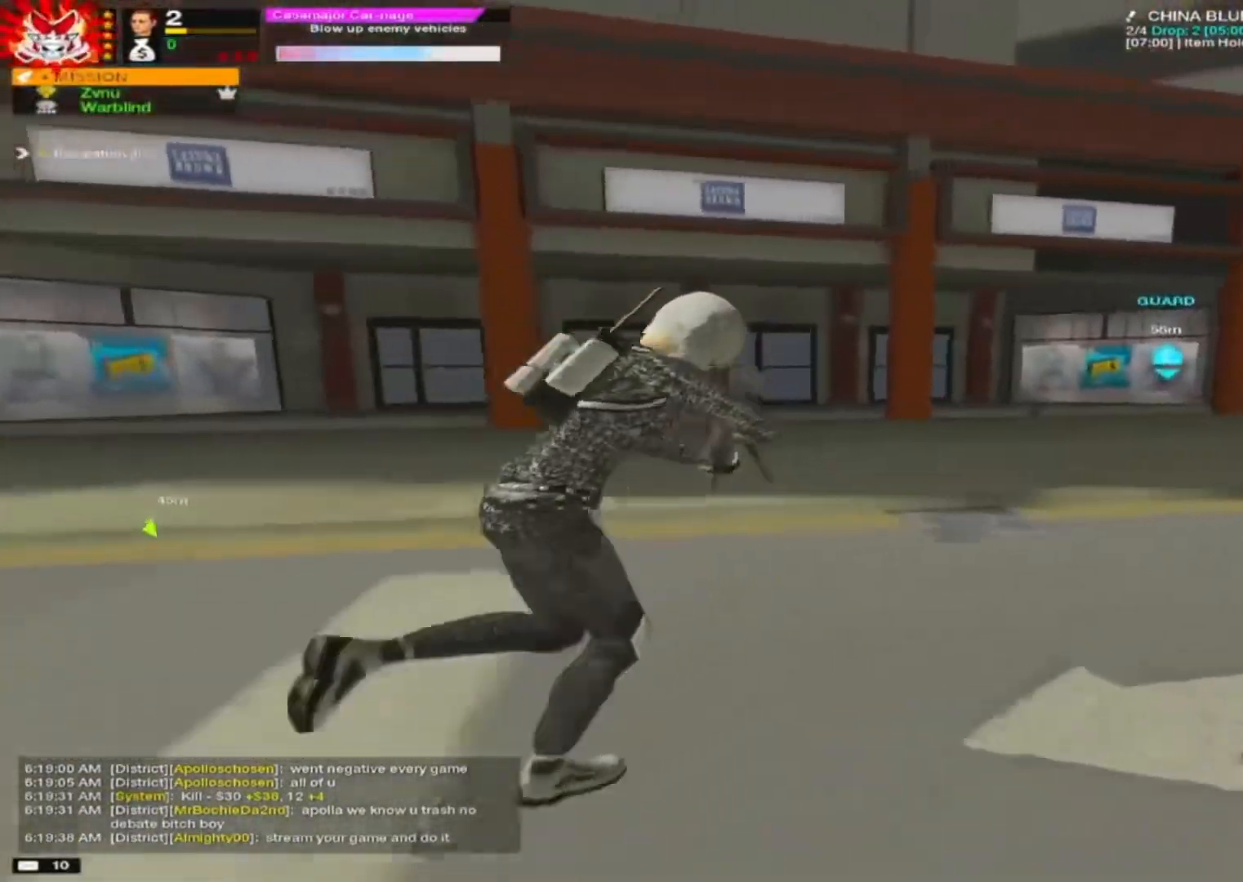
{"keys": ["w"], "mouse": [], "mouse_move": "up", "events": [[33, "d", "up"], [217, "d", "down"], [500, "d", "up"]]}
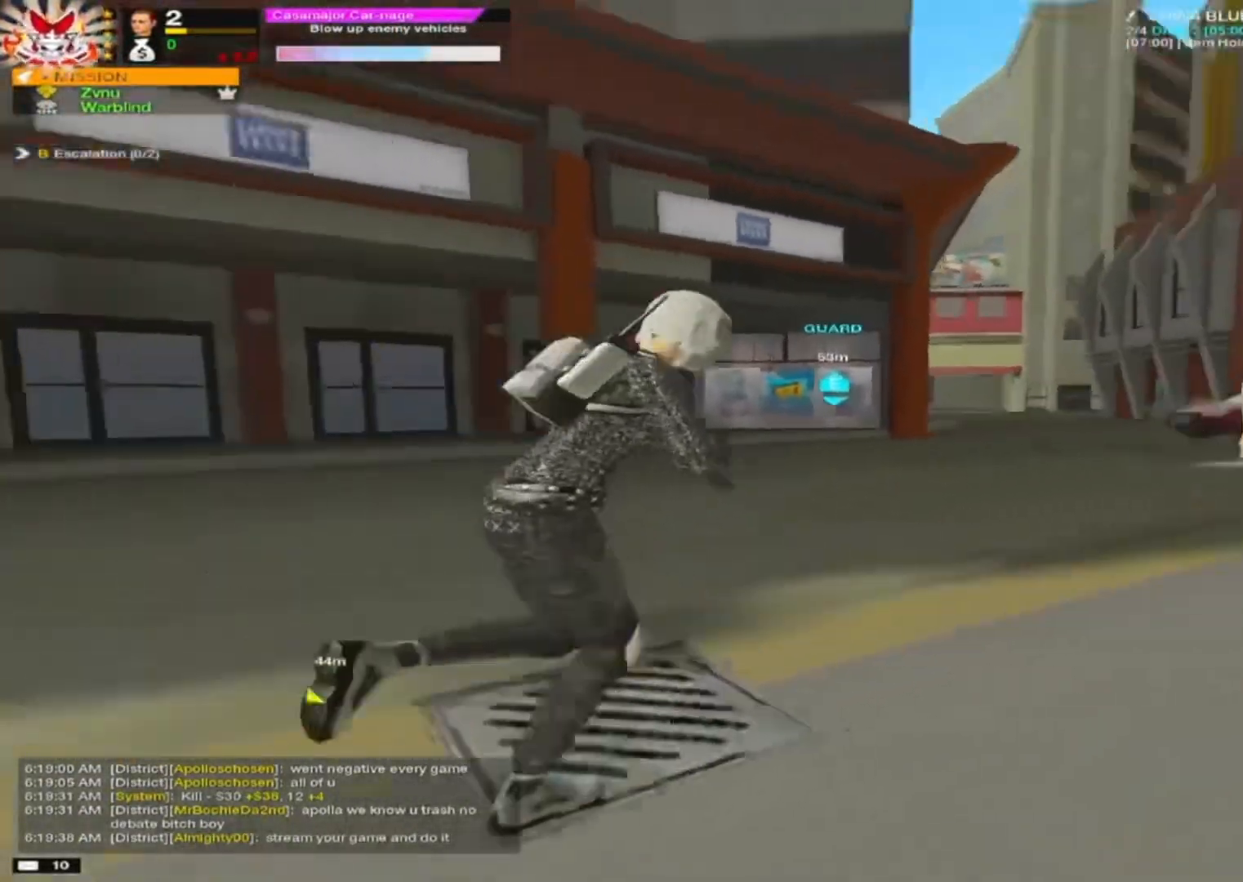
{"keys": ["w"], "mouse": [], "mouse_move": "down", "events": [[233, "d", "down"], [283, "d", "up"]]}
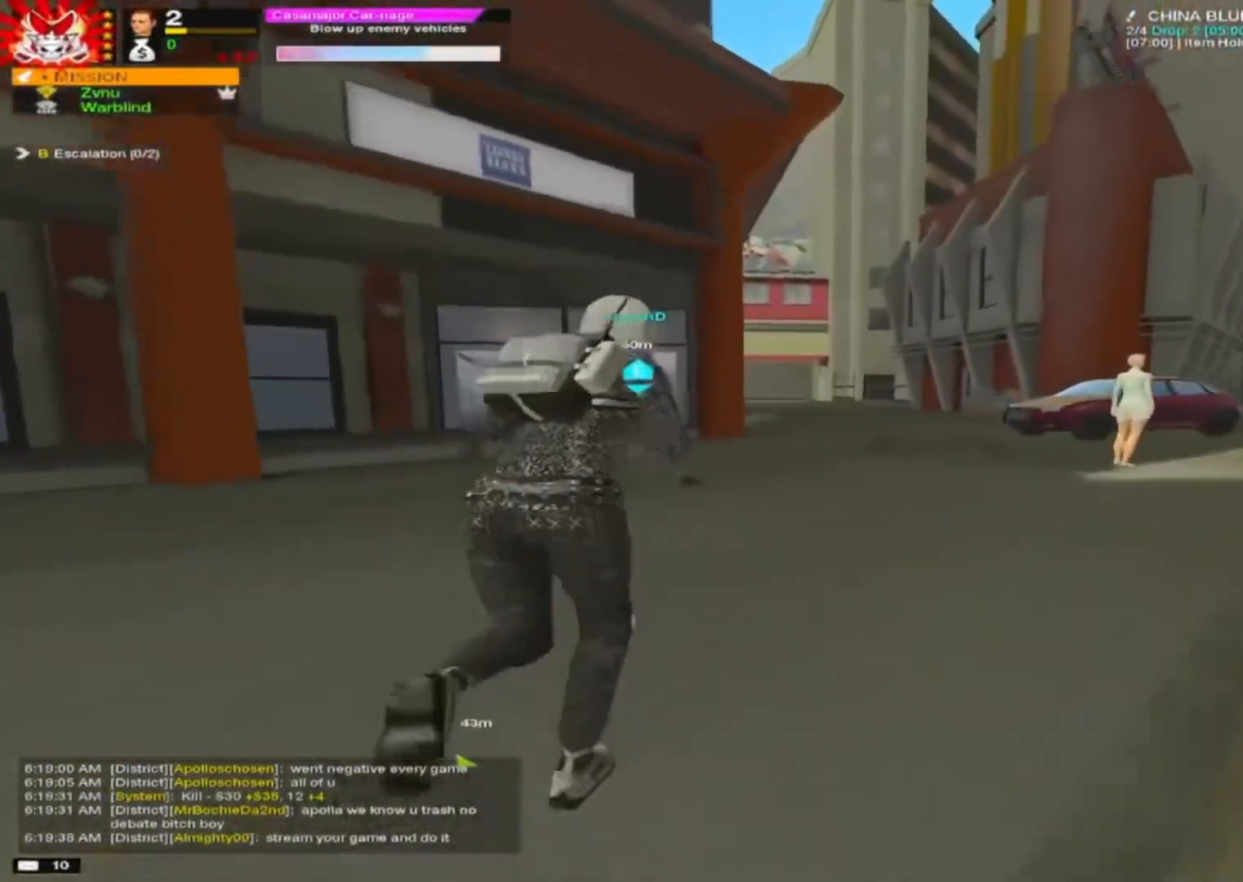
{"keys": ["w"], "mouse": [], "mouse_move": "right", "events": [[117, "a", "down"], [250, "a", "up"]]}